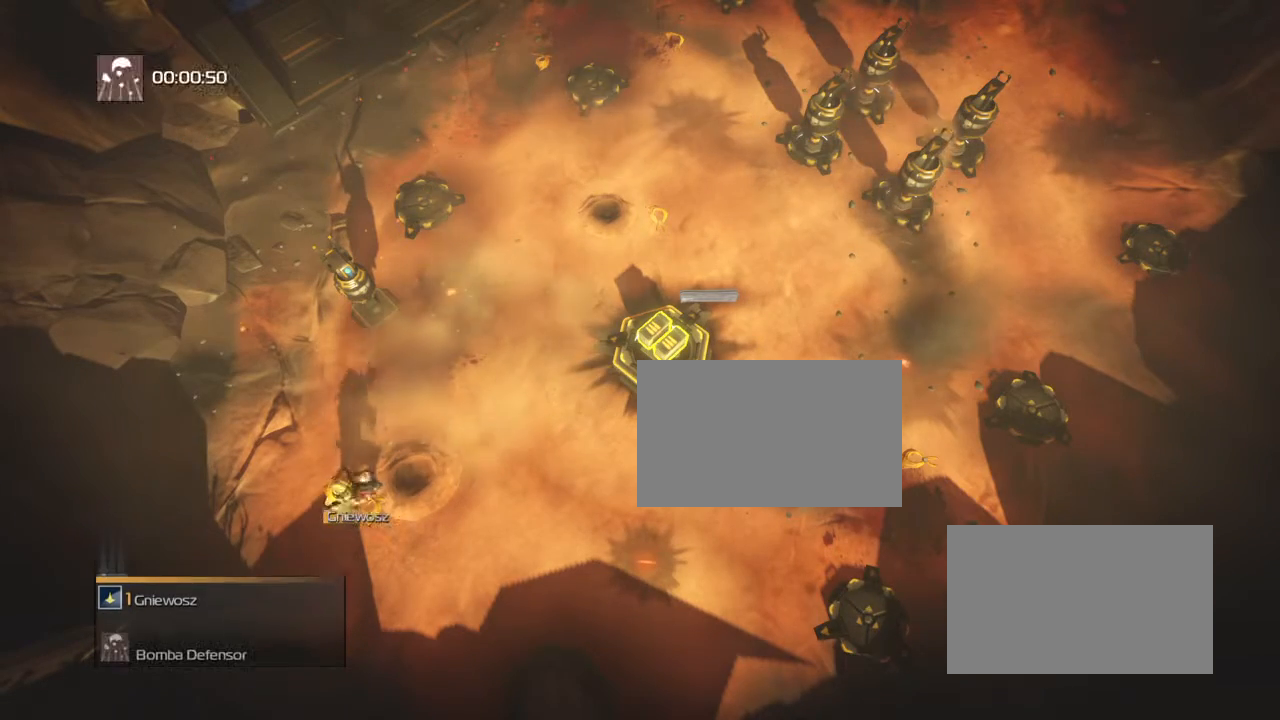
Gameplay with a controller (PlayStation layout); each line is a JSON object with the inputs held at the frame after it. "events" lists button and stick changes between this image and that frame as [ms after this image, input, new state], when the widget could be followed in between. Not read: left_stick right_stick.
{"buttons": ["R2"], "events": [[434, "R2", "down"]]}
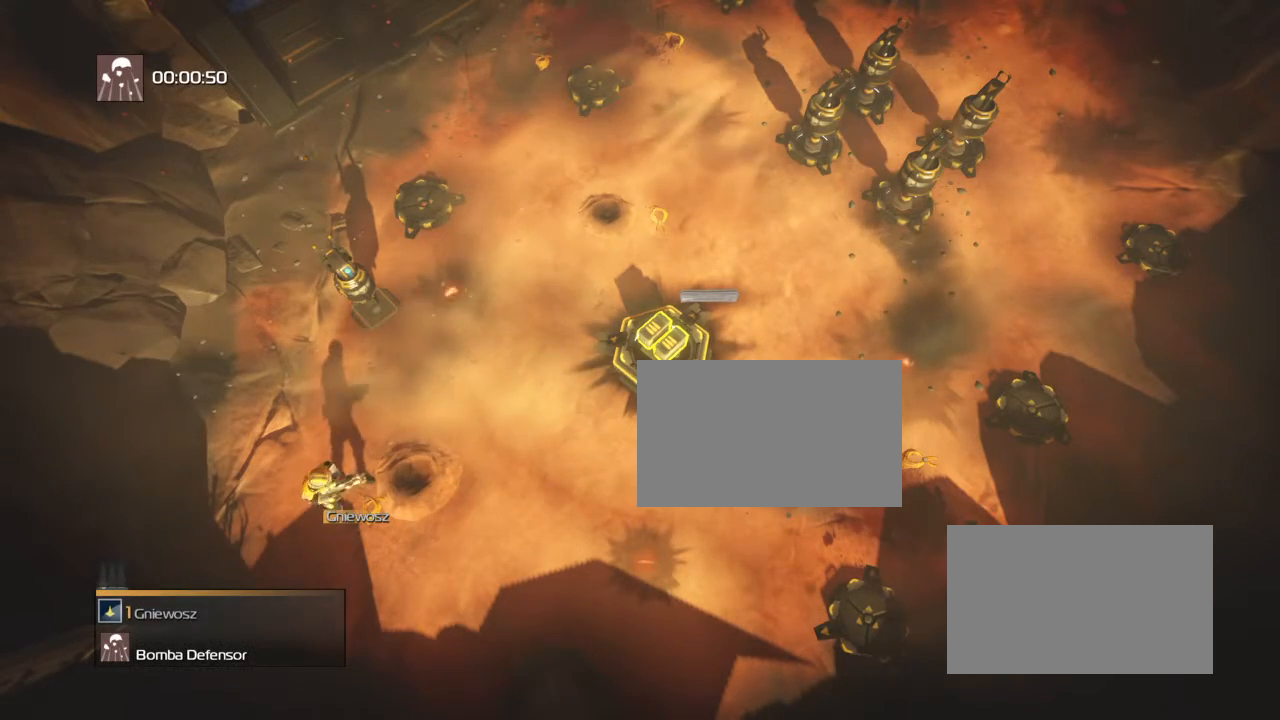
{"buttons": [], "events": [[434, "R2", "up"]]}
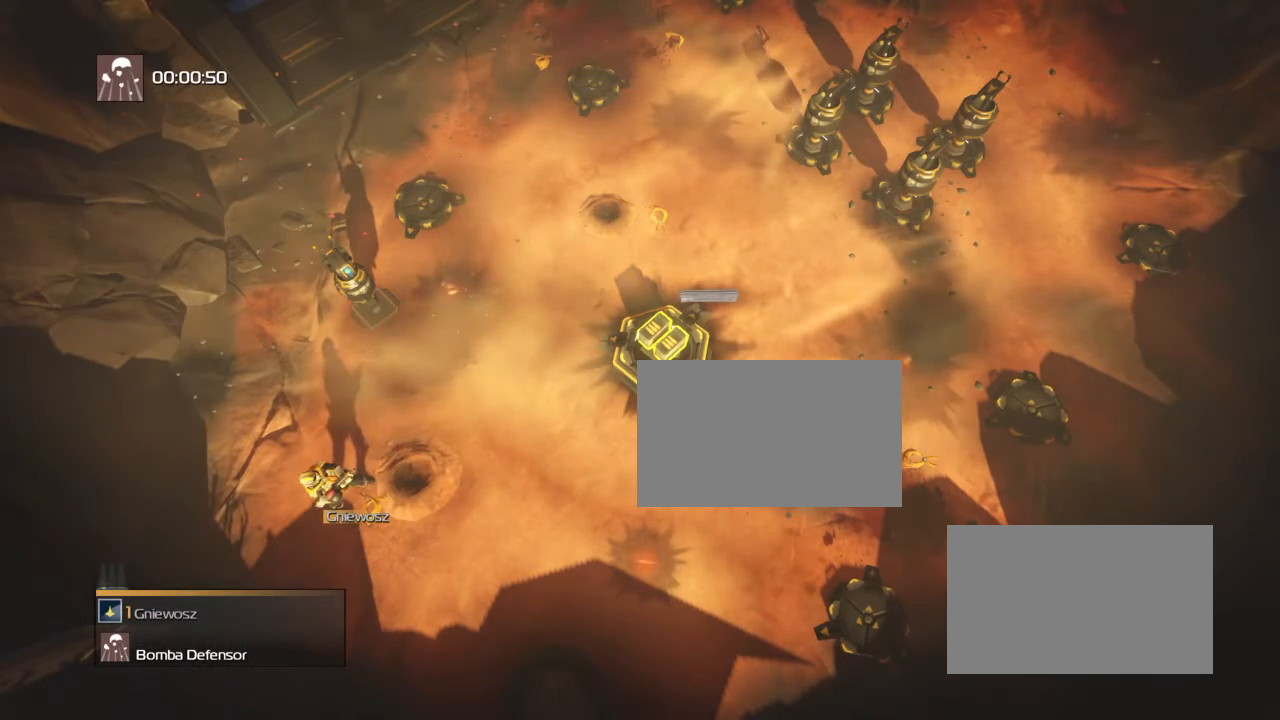
{"buttons": ["R2"], "events": [[434, "R2", "down"]]}
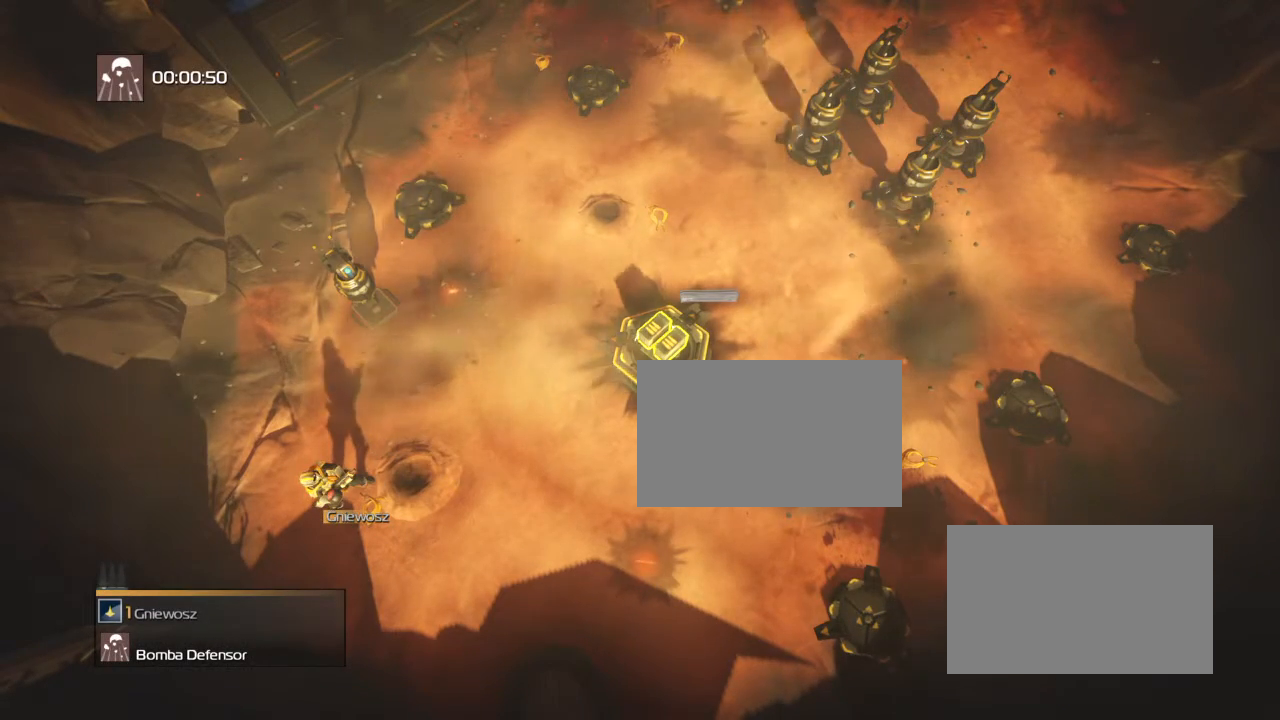
{"buttons": [], "events": [[434, "R2", "up"]]}
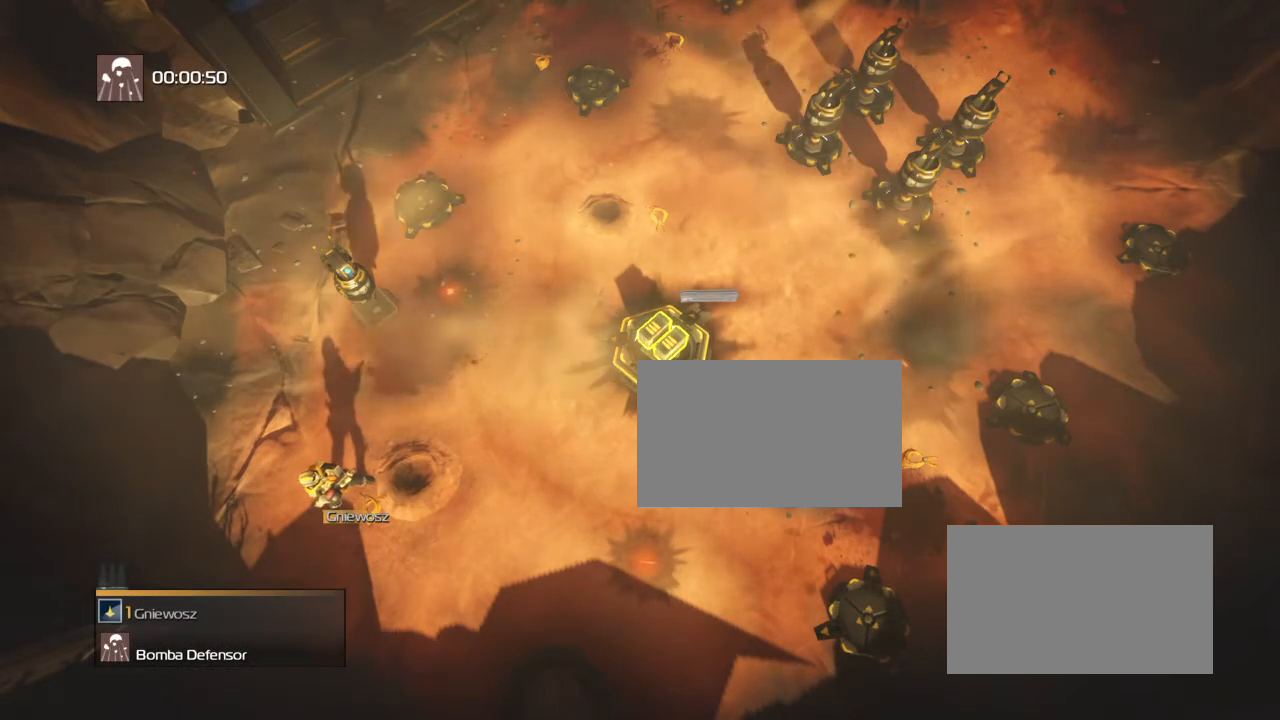
{"buttons": ["R2"], "events": [[434, "R2", "down"]]}
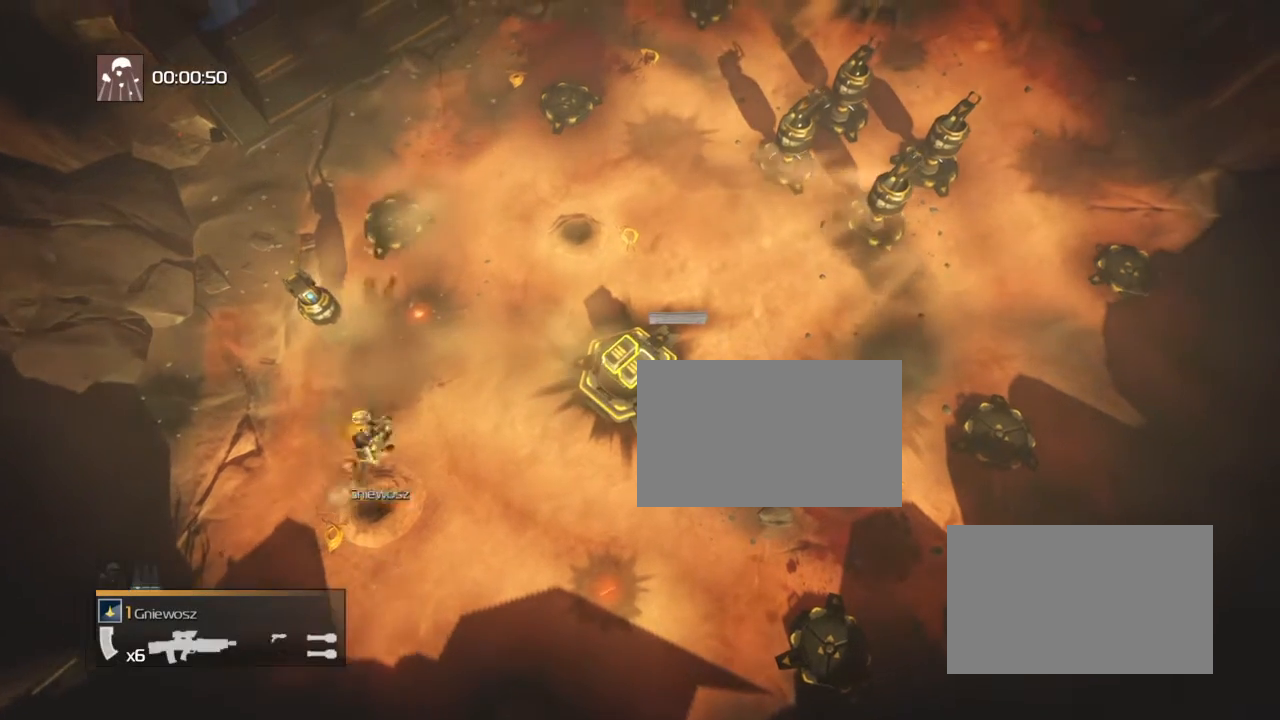
{"buttons": [], "events": [[434, "R2", "up"]]}